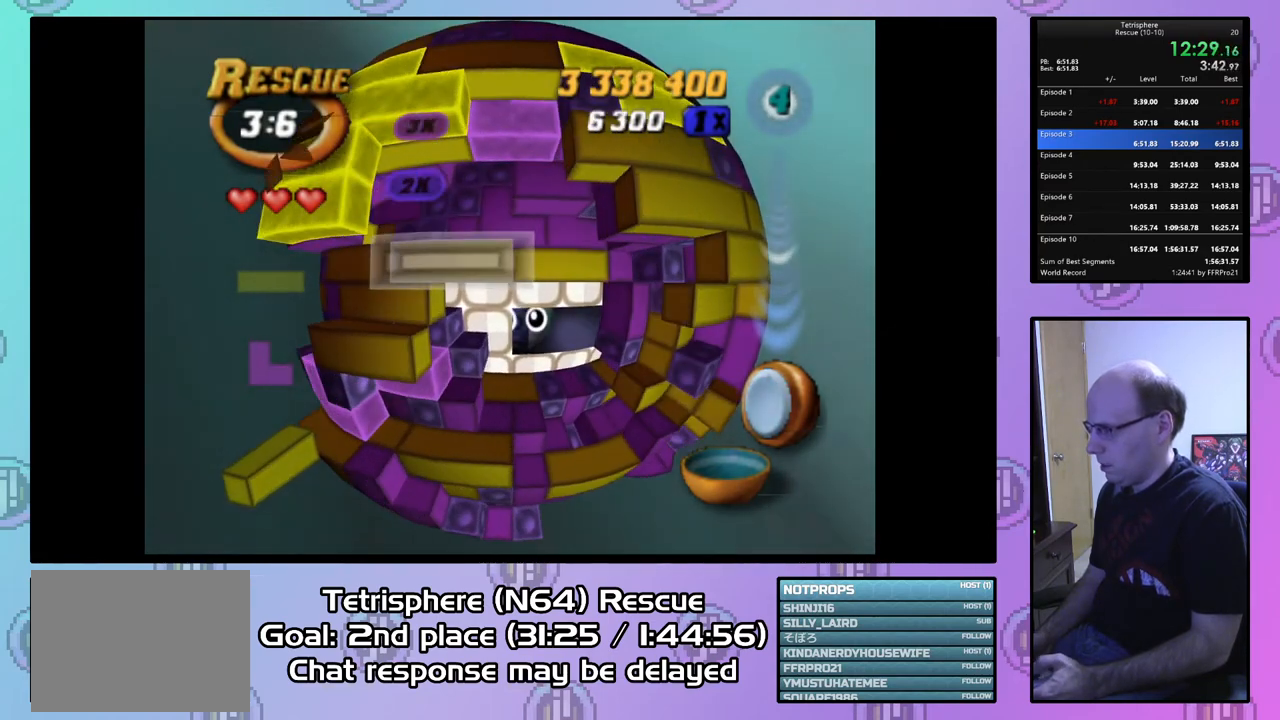
Gameplay with a controller (PlayStation layout); each line is a JSON object with the inputs held at the frame after it. "events" lists button and stick changes between this image and that frame as [ms after this image, input, new state], when the widget could be followed in between. Not read: left_stick.
{"buttons": [], "right_stick": "center", "events": [[67, "SQUARE", "up"], [233, "CIRCLE", "down"], [367, "CIRCLE", "up"], [400, "DPAD_UP", "down"], [467, "DPAD_UP", "up"]]}
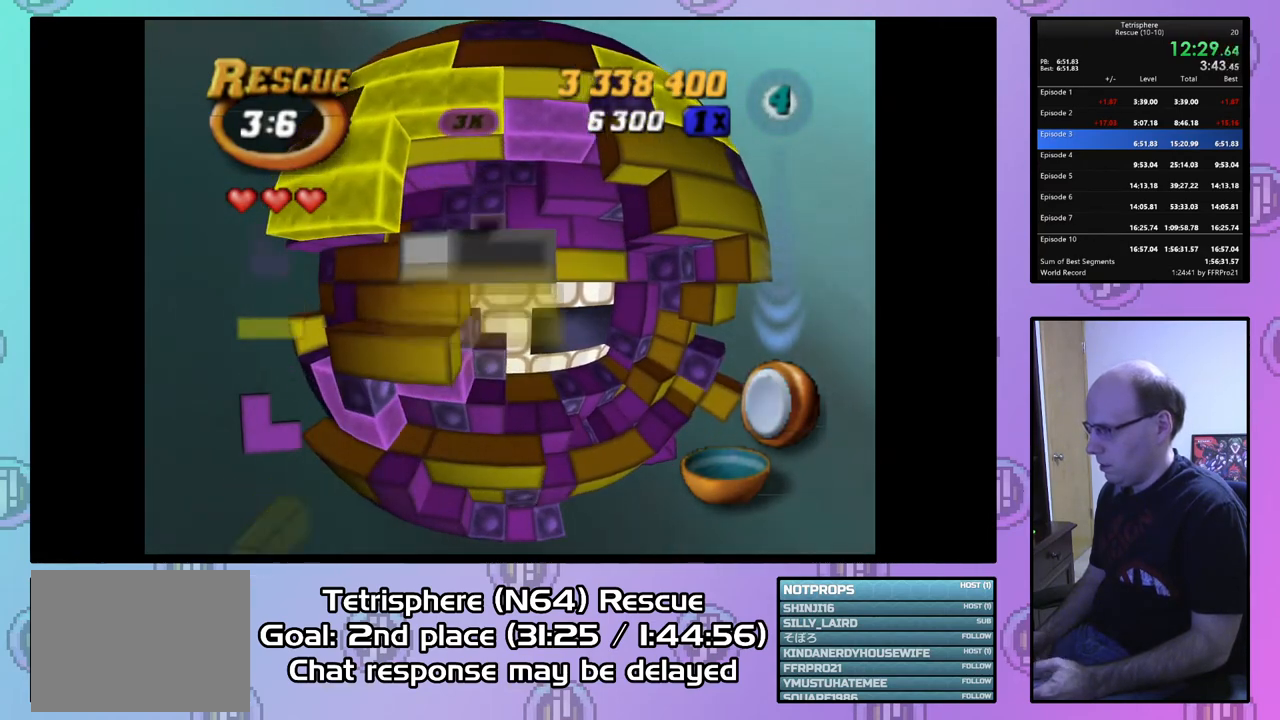
{"buttons": [], "right_stick": "center", "events": [[167, "DPAD_RIGHT", "down"], [267, "DPAD_RIGHT", "up"], [433, "DPAD_UP", "down"], [500, "DPAD_UP", "up"]]}
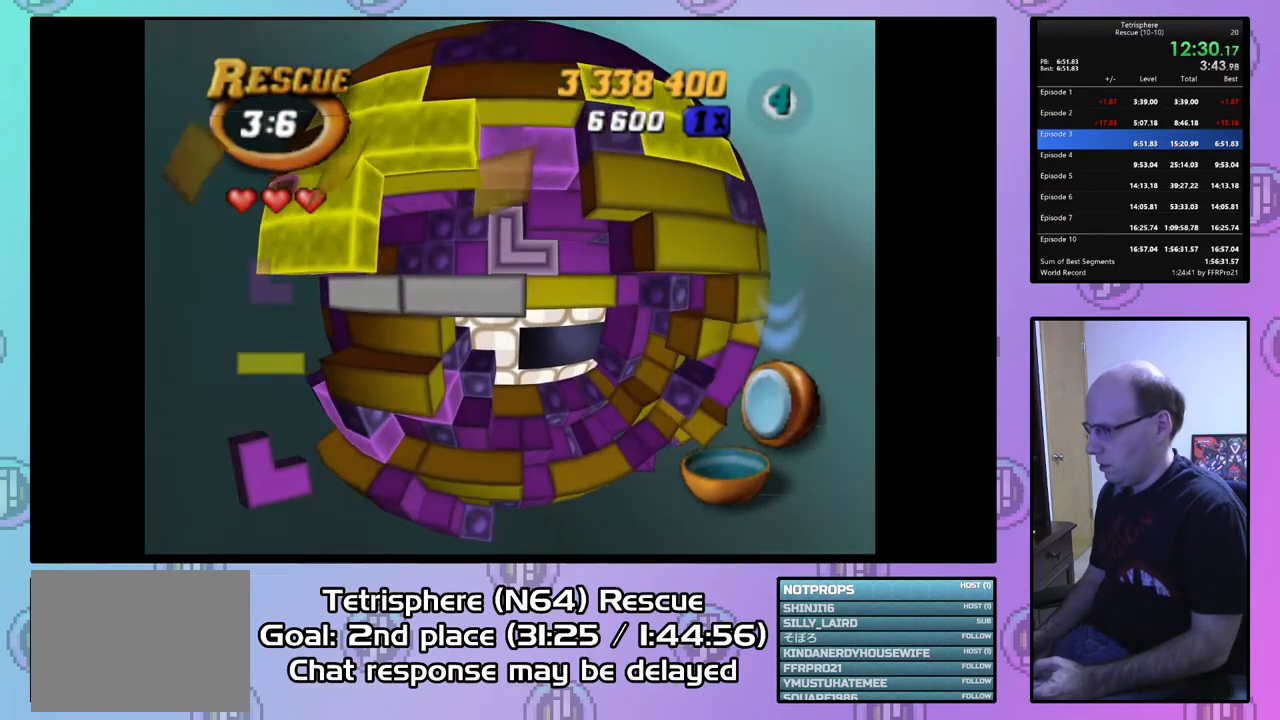
{"buttons": [], "right_stick": "center", "events": [[200, "CIRCLE", "down"], [333, "CIRCLE", "up"], [367, "DPAD_RIGHT", "down"], [467, "DPAD_RIGHT", "up"]]}
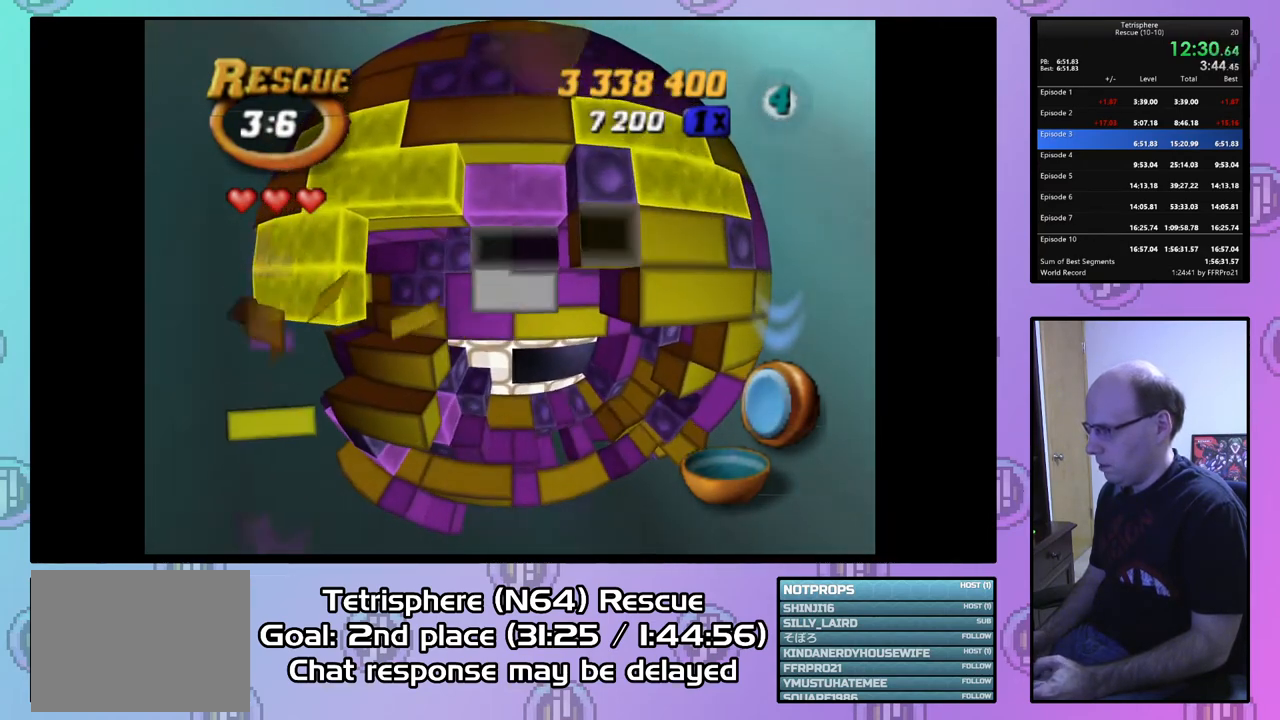
{"buttons": ["DPAD_RIGHT"], "right_stick": "center", "events": [[100, "DPAD_DOWN", "down"], [200, "DPAD_DOWN", "up"], [267, "DPAD_DOWN", "down"], [367, "DPAD_DOWN", "up"], [500, "DPAD_RIGHT", "down"]]}
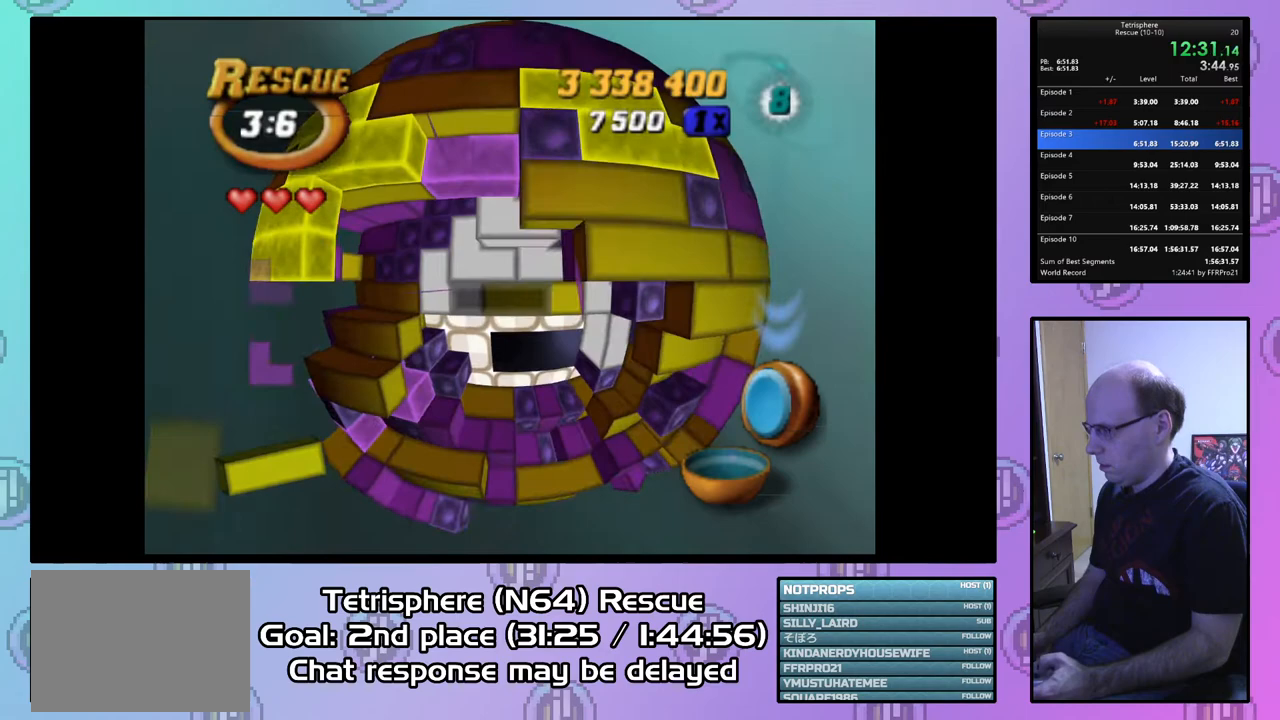
{"buttons": ["SQUARE"], "right_stick": "center", "events": [[100, "DPAD_RIGHT", "up"], [133, "SQUARE", "down"], [233, "DPAD_DOWN", "down"], [367, "DPAD_DOWN", "up"], [433, "DPAD_DOWN", "down"], [500, "DPAD_DOWN", "up"]]}
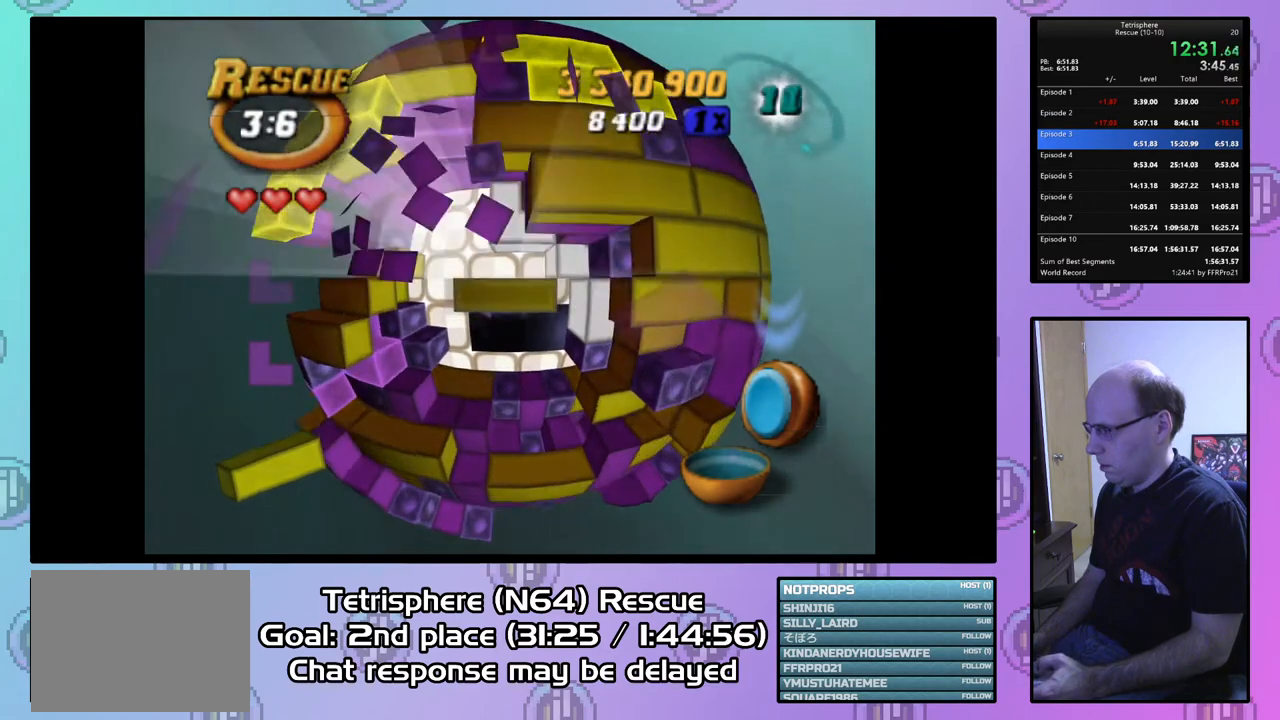
{"buttons": ["SQUARE"], "right_stick": "center", "events": [[67, "DPAD_LEFT", "down"], [433, "DPAD_LEFT", "up"]]}
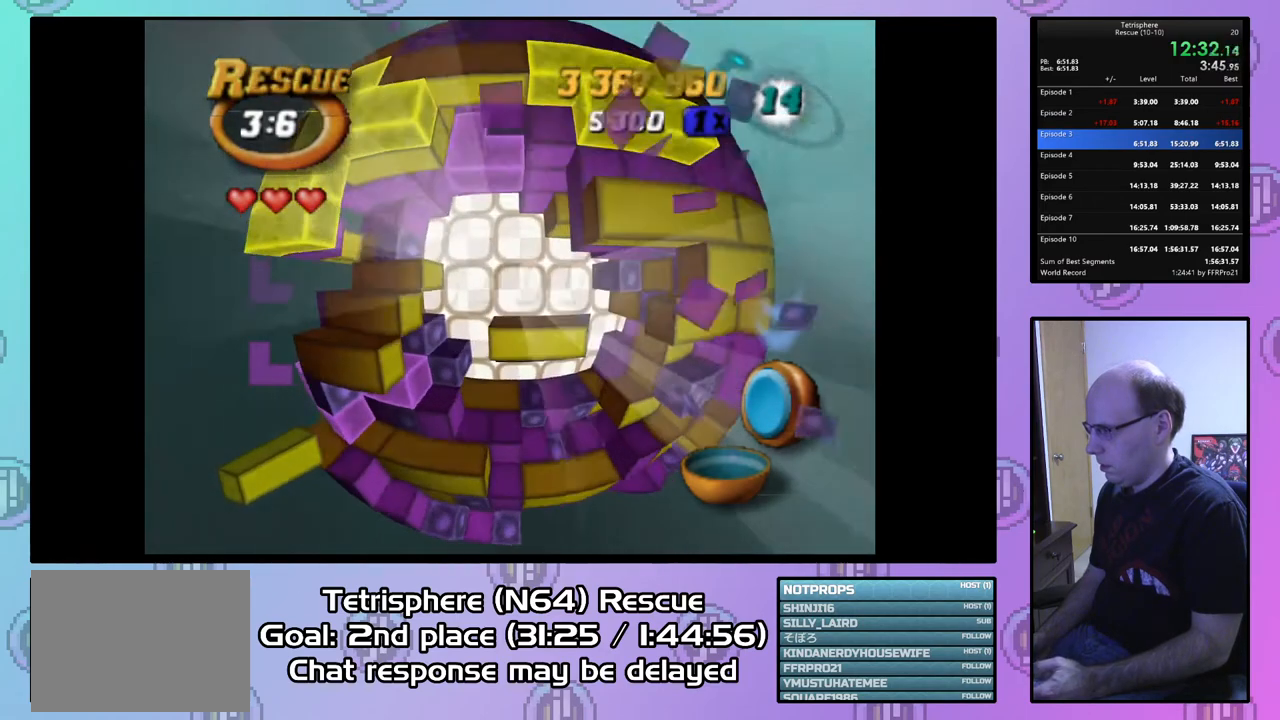
{"buttons": ["CIRCLE"], "right_stick": "center", "events": [[300, "SQUARE", "up"], [467, "CIRCLE", "down"]]}
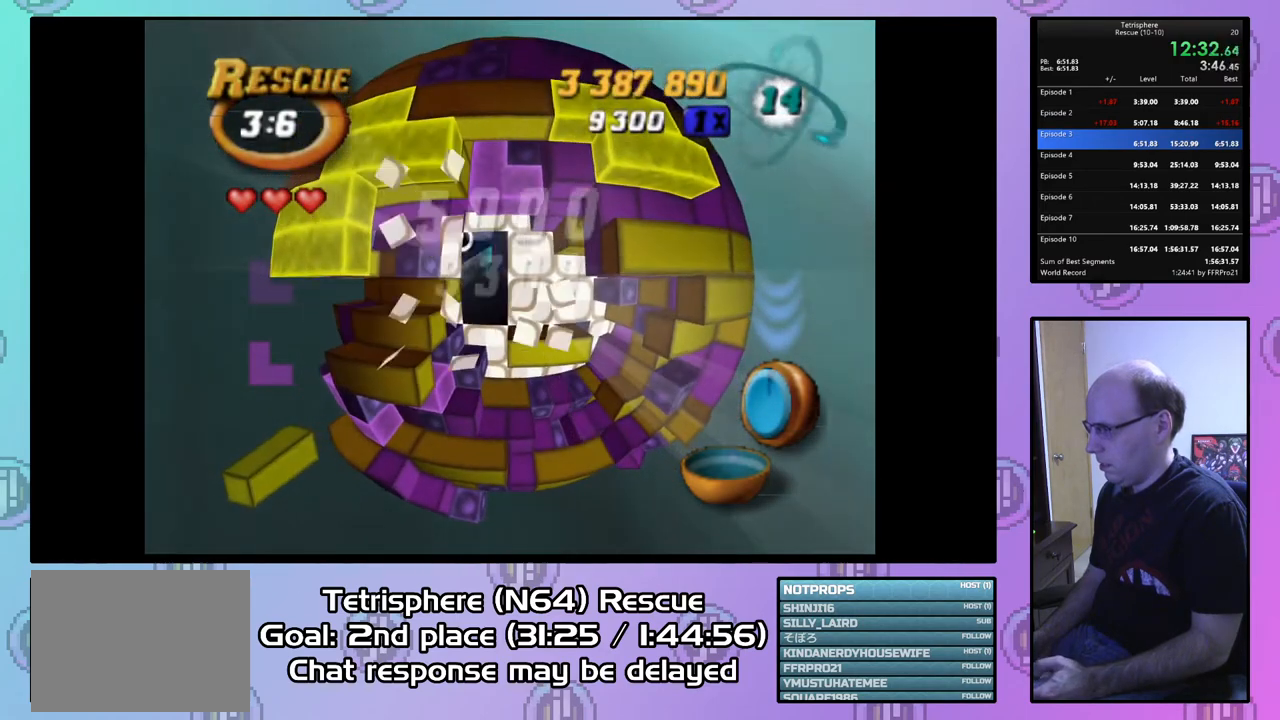
{"buttons": ["CROSS", "CIRCLE"], "right_stick": "center", "events": [[33, "CROSS", "down"], [167, "CROSS", "up"], [200, "CIRCLE", "up"], [267, "CIRCLE", "down"], [267, "CROSS", "down"], [400, "CIRCLE", "up"], [400, "CROSS", "up"], [433, "CIRCLE", "down"], [467, "CROSS", "down"]]}
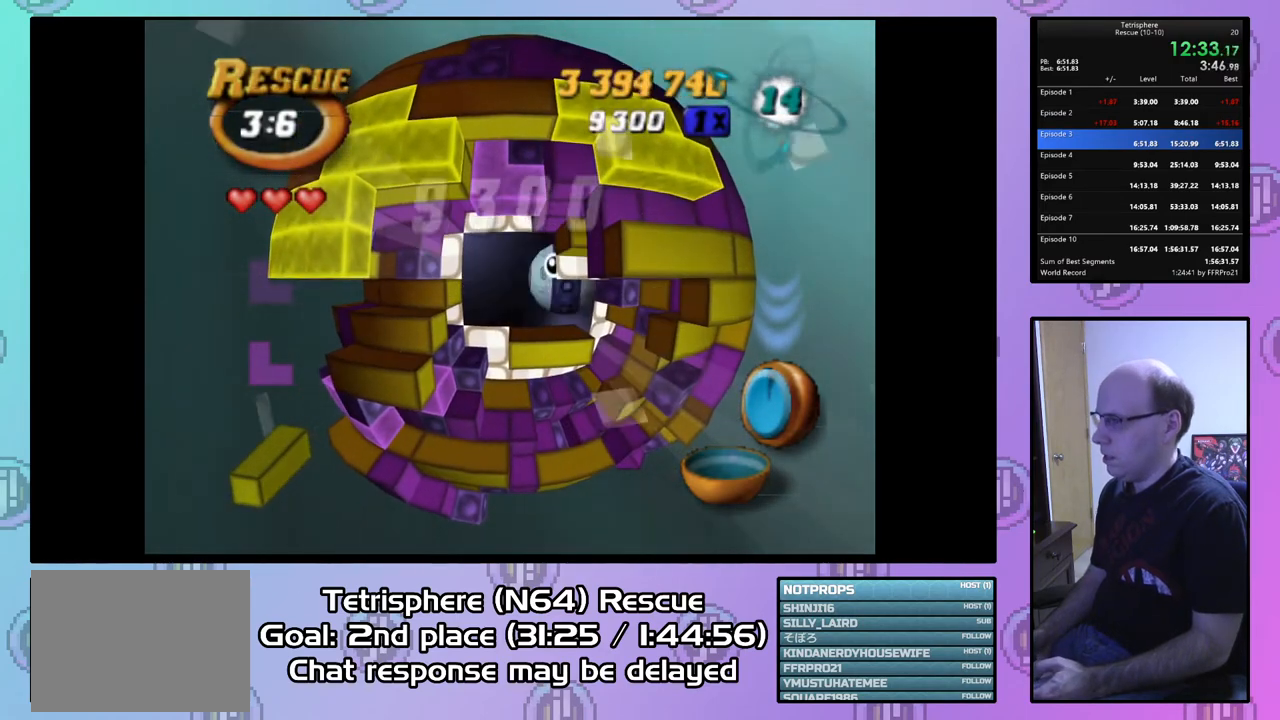
{"buttons": ["CROSS", "CIRCLE"], "right_stick": "center", "events": [[67, "CROSS", "up"], [100, "CIRCLE", "up"], [133, "CIRCLE", "down"], [133, "CROSS", "down"], [233, "CROSS", "up"], [267, "CIRCLE", "up"], [300, "CIRCLE", "down"], [300, "CROSS", "down"], [400, "CROSS", "up"], [433, "CIRCLE", "up"], [467, "CIRCLE", "down"], [467, "CROSS", "down"]]}
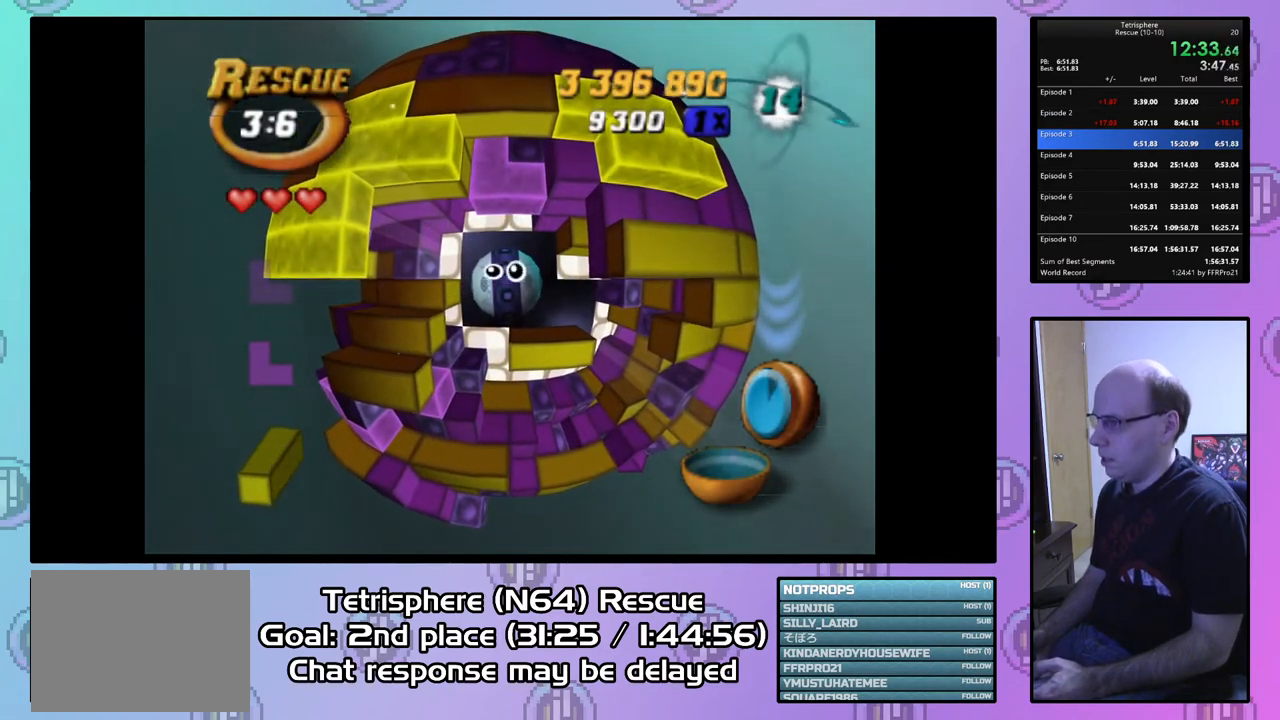
{"buttons": ["CROSS", "CIRCLE"], "right_stick": "center", "events": [[67, "CROSS", "up"], [100, "CIRCLE", "up"], [133, "CIRCLE", "down"], [133, "CROSS", "down"], [233, "CROSS", "up"], [267, "CIRCLE", "up"], [300, "CIRCLE", "down"], [333, "CROSS", "down"], [433, "CIRCLE", "up"], [433, "CROSS", "up"], [467, "CIRCLE", "down"], [500, "CROSS", "down"]]}
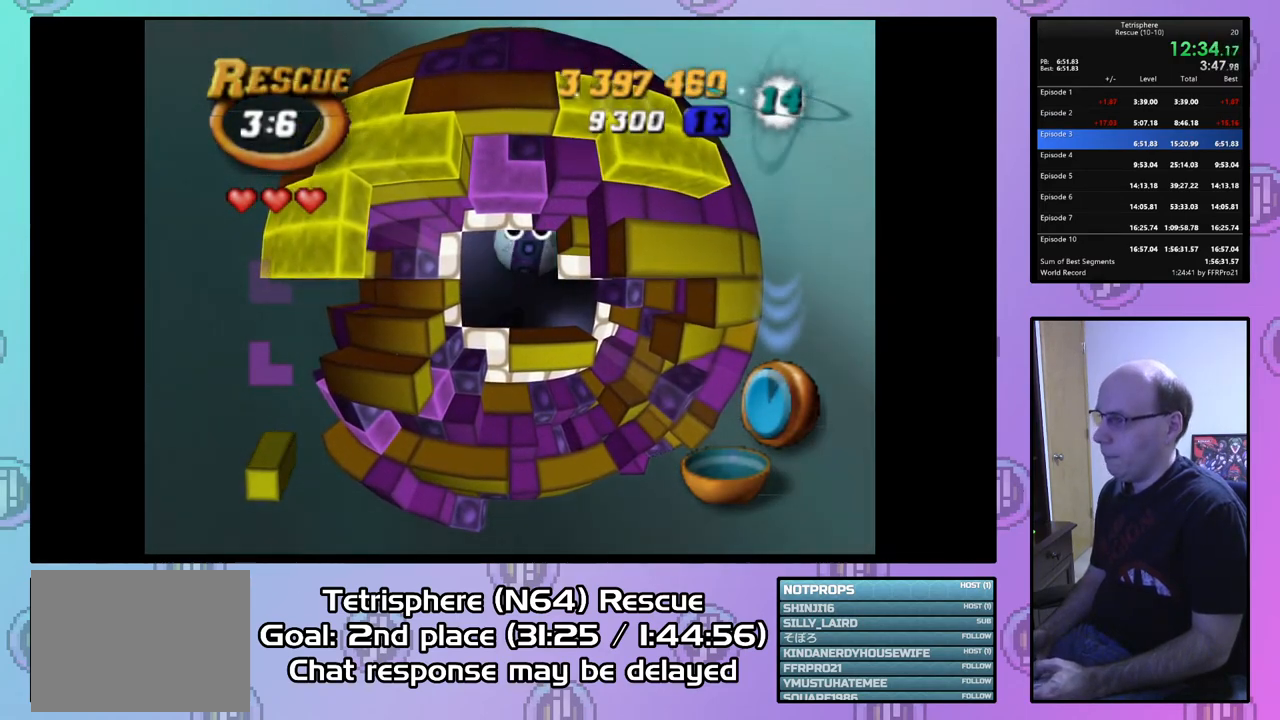
{"buttons": ["CROSS", "CIRCLE"], "right_stick": "center", "events": [[100, "CIRCLE", "up"], [100, "CROSS", "up"], [133, "CIRCLE", "down"], [167, "CROSS", "down"], [267, "CIRCLE", "up"], [267, "CROSS", "up"], [333, "CIRCLE", "down"], [333, "CROSS", "down"], [400, "CROSS", "up"], [433, "CIRCLE", "up"], [500, "CIRCLE", "down"], [500, "CROSS", "down"]]}
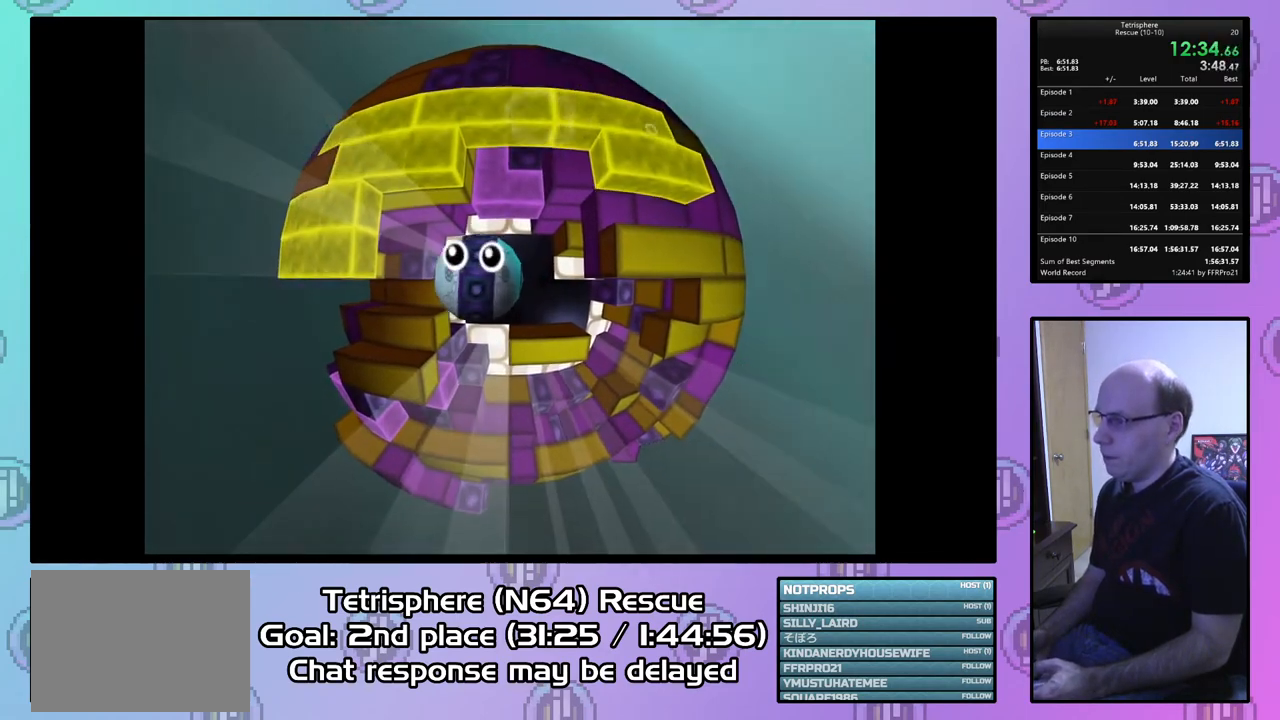
{"buttons": ["CROSS", "CIRCLE"], "right_stick": "center", "events": [[100, "CIRCLE", "up"], [100, "CROSS", "up"], [167, "CIRCLE", "down"], [167, "CROSS", "down"], [267, "CROSS", "up"], [300, "CIRCLE", "up"], [333, "CIRCLE", "down"], [333, "CROSS", "down"], [400, "CROSS", "up"], [433, "CIRCLE", "up"], [500, "CIRCLE", "down"], [500, "CROSS", "down"]]}
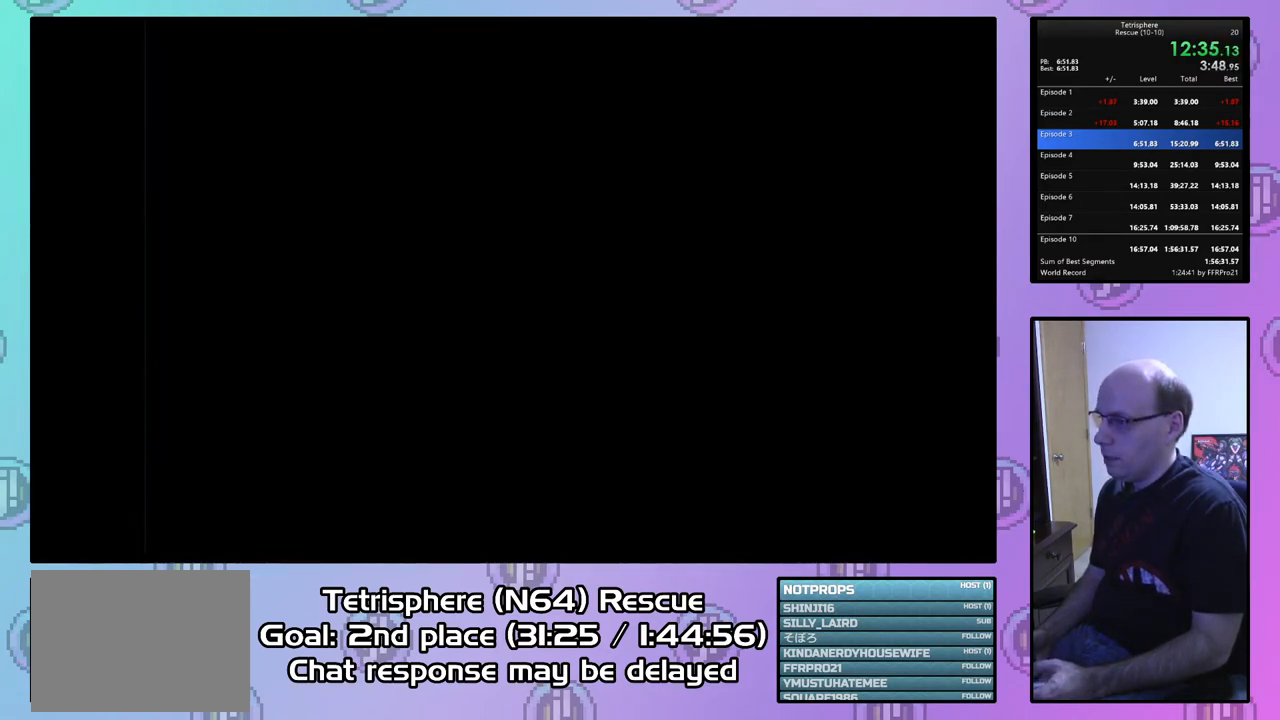
{"buttons": ["CROSS", "CIRCLE"], "right_stick": "center", "events": [[100, "CIRCLE", "up"], [100, "CROSS", "up"], [167, "CROSS", "down"], [233, "CROSS", "up"], [300, "CIRCLE", "down"], [333, "CROSS", "down"], [400, "CROSS", "up"], [433, "CIRCLE", "up"], [500, "CIRCLE", "down"], [500, "CROSS", "down"]]}
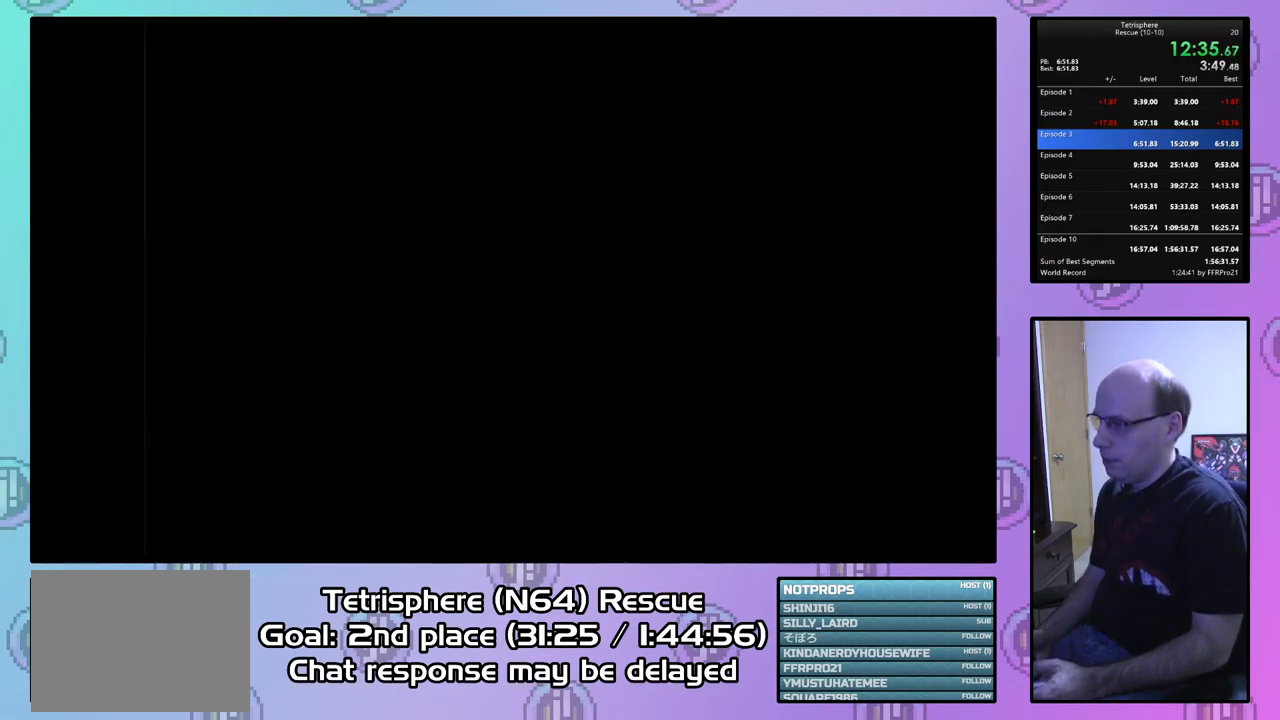
{"buttons": ["CROSS", "CIRCLE"], "right_stick": "center", "events": [[100, "CIRCLE", "up"], [100, "CROSS", "up"], [167, "CIRCLE", "down"], [167, "CROSS", "down"], [267, "CIRCLE", "up"], [267, "CROSS", "up"], [333, "CIRCLE", "down"], [333, "CROSS", "down"], [433, "CIRCLE", "up"], [433, "CROSS", "up"], [500, "CIRCLE", "down"], [500, "CROSS", "down"]]}
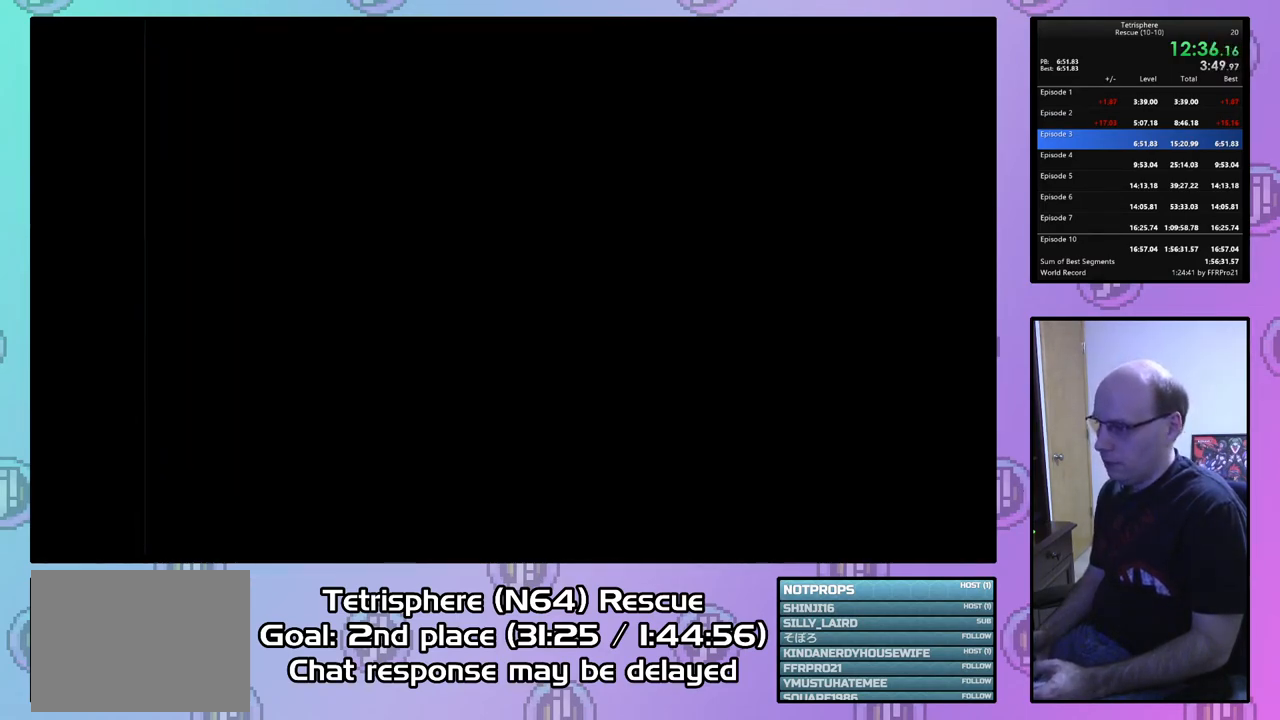
{"buttons": [], "right_stick": "center", "events": [[100, "CIRCLE", "up"], [100, "CROSS", "up"], [167, "CIRCLE", "down"], [167, "CROSS", "down"], [267, "CROSS", "up"], [300, "CIRCLE", "up"], [367, "CIRCLE", "down"], [367, "CROSS", "down"], [433, "CROSS", "up"], [467, "CIRCLE", "up"]]}
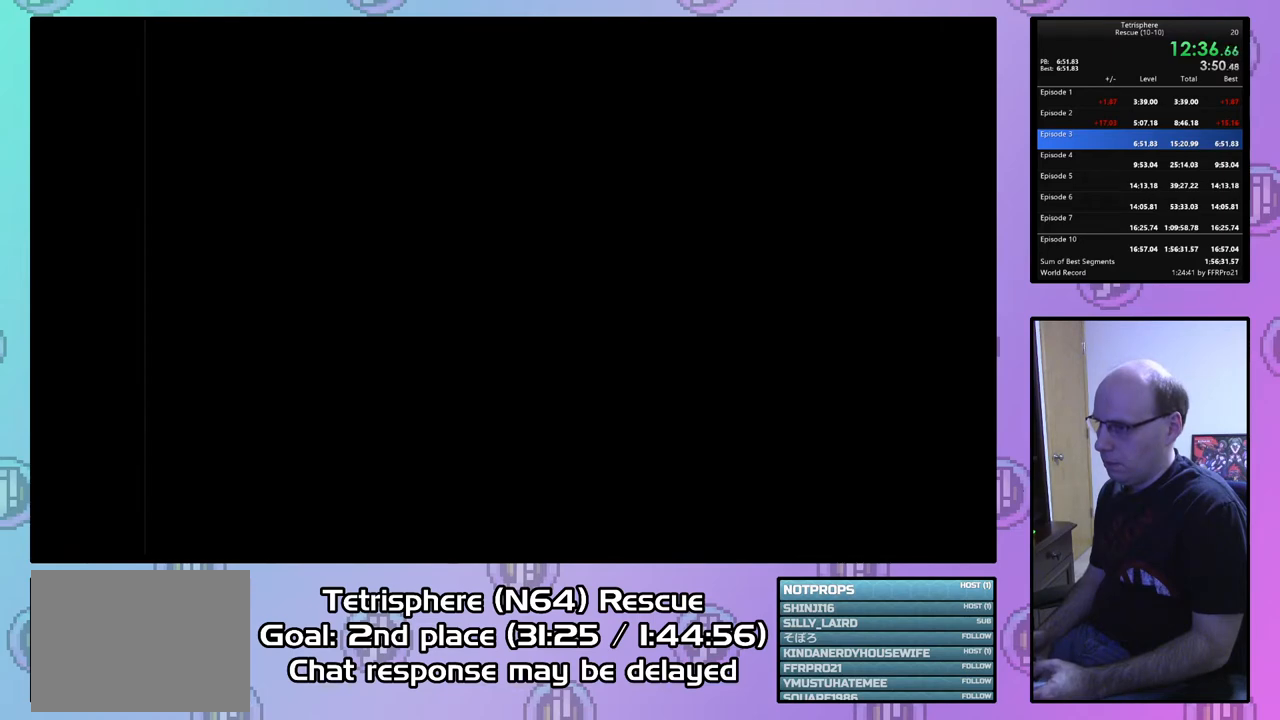
{"buttons": [], "right_stick": "center", "events": [[33, "CIRCLE", "down"], [33, "CROSS", "down"], [133, "CIRCLE", "up"], [133, "CROSS", "up"], [200, "CIRCLE", "down"], [200, "CROSS", "down"], [300, "CIRCLE", "up"], [300, "CROSS", "up"], [367, "CIRCLE", "down"], [367, "CROSS", "down"], [467, "CROSS", "up"], [500, "CIRCLE", "up"]]}
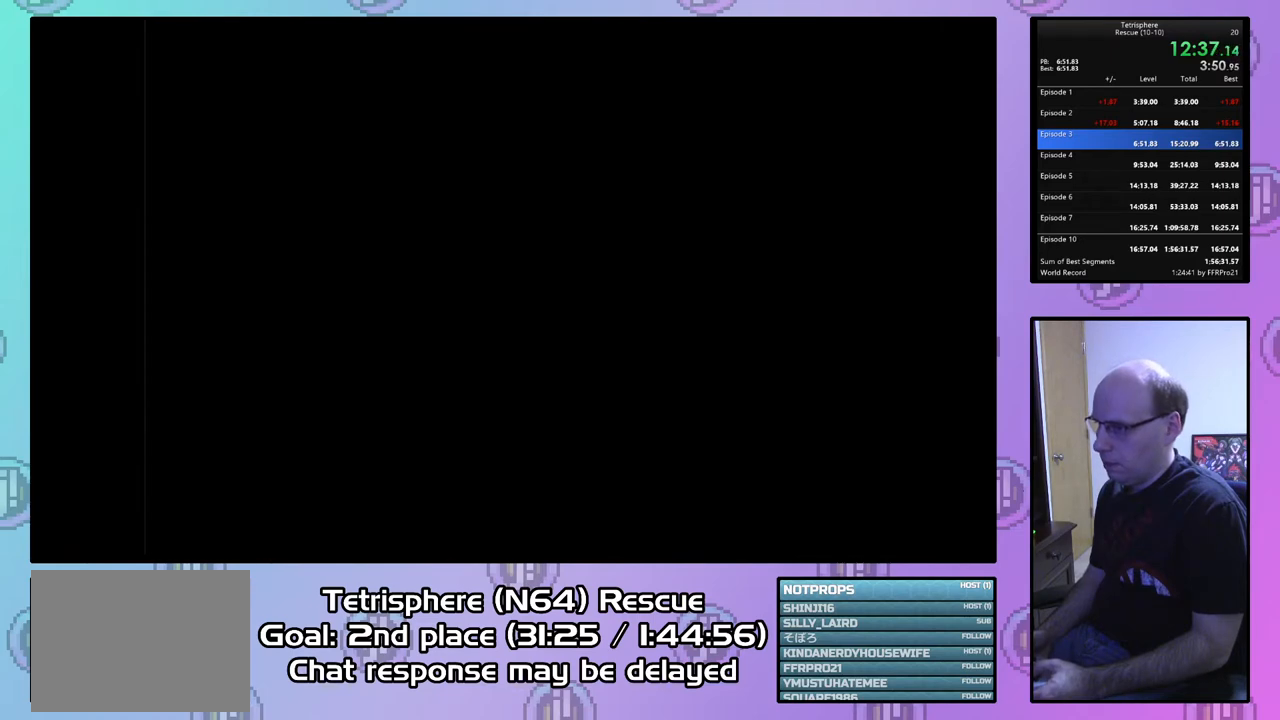
{"buttons": [], "right_stick": "center", "events": [[33, "CIRCLE", "down"], [33, "CROSS", "down"], [133, "CROSS", "up"], [167, "CIRCLE", "up"], [200, "CIRCLE", "down"], [200, "CROSS", "down"], [333, "CIRCLE", "up"], [333, "CROSS", "up"], [400, "CIRCLE", "down"], [400, "CROSS", "down"], [500, "CIRCLE", "up"], [500, "CROSS", "up"]]}
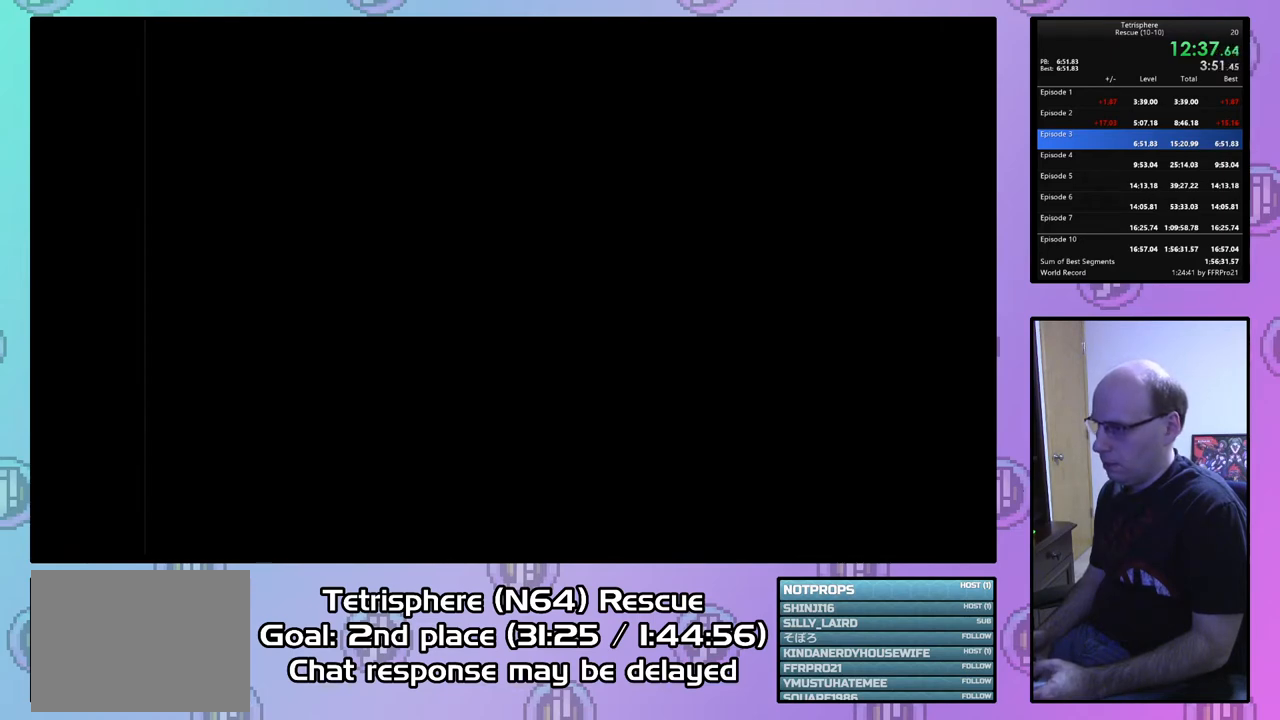
{"buttons": ["CROSS", "CIRCLE"], "right_stick": "center", "events": [[67, "CIRCLE", "down"], [67, "CROSS", "down"], [167, "CROSS", "up"], [200, "CIRCLE", "up"], [233, "CIRCLE", "down"], [233, "CROSS", "down"], [333, "CIRCLE", "up"], [333, "CROSS", "up"], [433, "CIRCLE", "down"], [433, "CROSS", "down"]]}
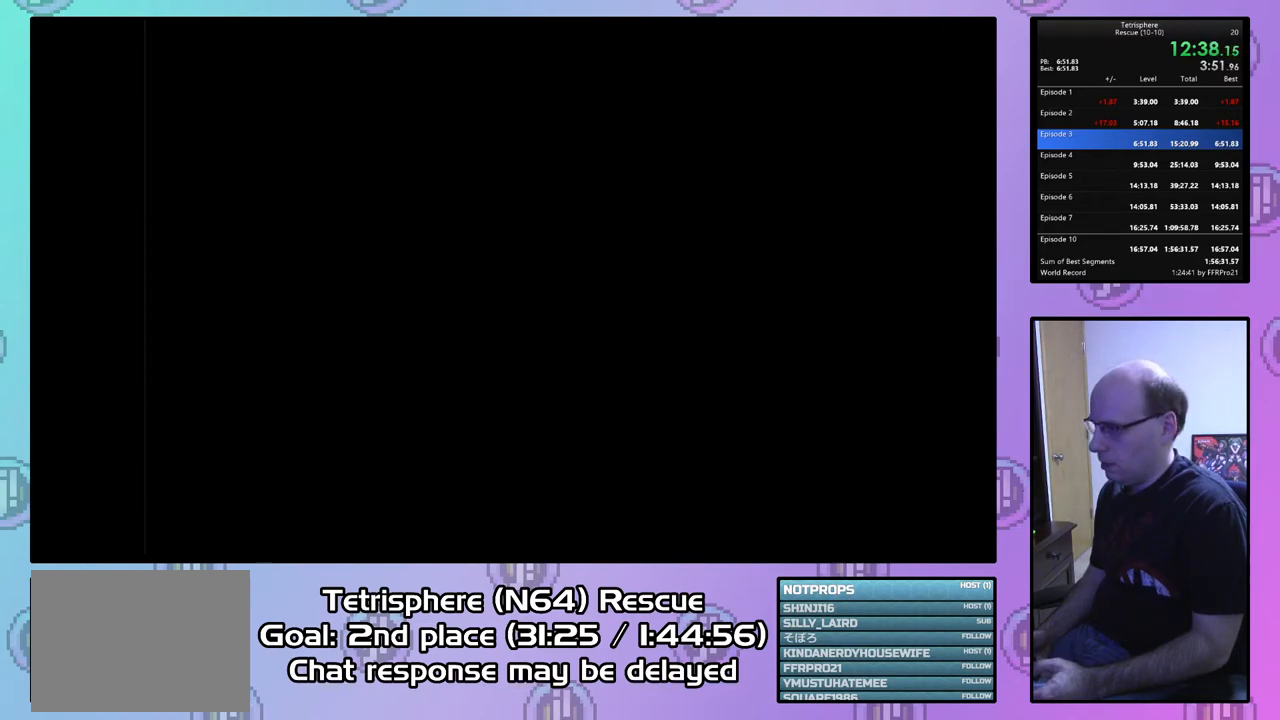
{"buttons": ["CROSS", "CIRCLE"], "right_stick": "center", "events": [[33, "CIRCLE", "up"], [33, "CROSS", "up"], [100, "CIRCLE", "down"], [100, "CROSS", "down"], [200, "CIRCLE", "up"], [200, "CROSS", "up"], [300, "CIRCLE", "down"], [300, "CROSS", "down"], [400, "CIRCLE", "up"], [400, "CROSS", "up"], [467, "CIRCLE", "down"], [467, "CROSS", "down"]]}
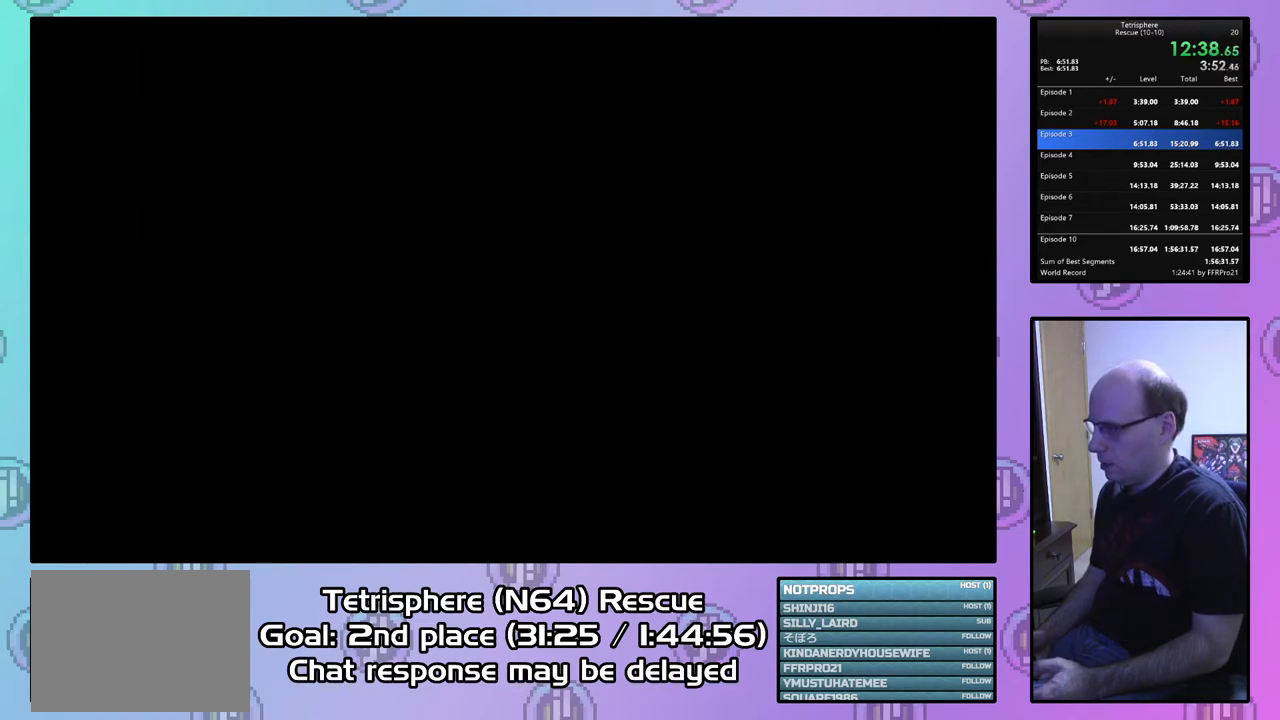
{"buttons": ["CROSS", "CIRCLE"], "right_stick": "center", "events": [[67, "CROSS", "up"], [100, "CIRCLE", "up"], [133, "CIRCLE", "down"], [133, "CROSS", "down"], [233, "CROSS", "up"], [267, "CIRCLE", "up"], [300, "CIRCLE", "down"], [333, "CROSS", "down"], [433, "CIRCLE", "up"], [433, "CROSS", "up"], [500, "CIRCLE", "down"], [500, "CROSS", "down"]]}
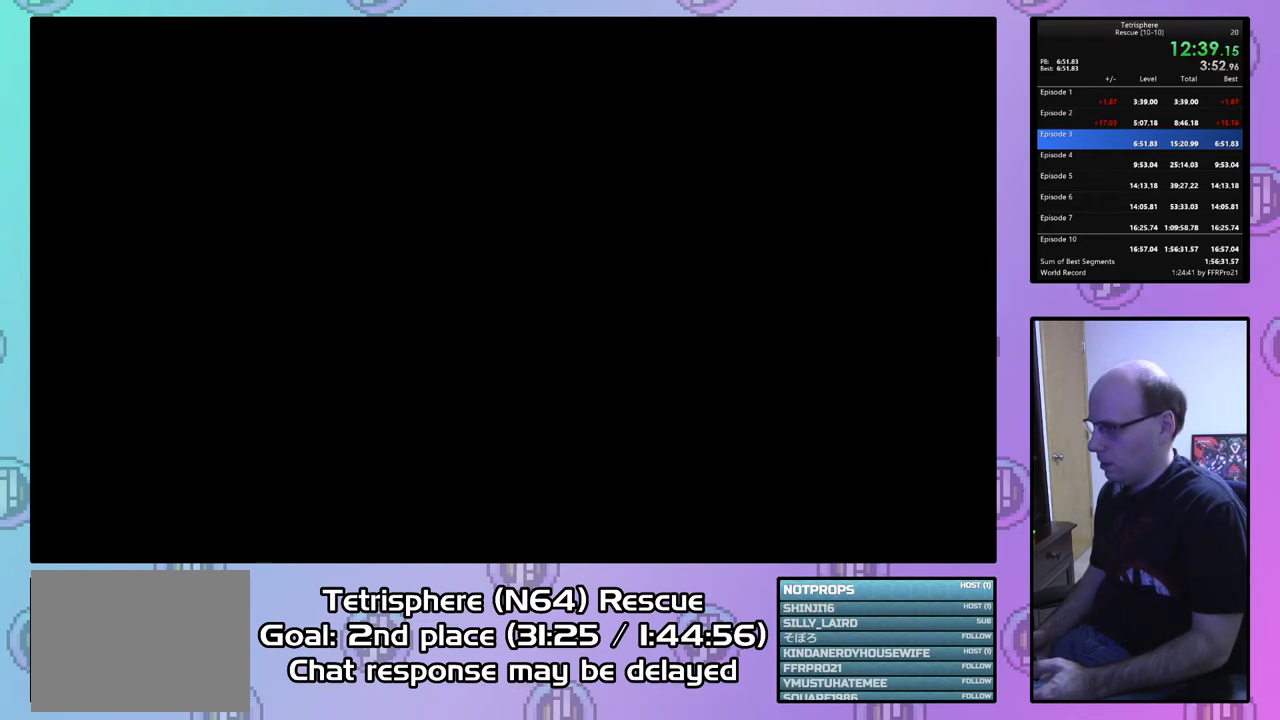
{"buttons": [], "right_stick": "center", "events": [[100, "CROSS", "up"], [133, "CIRCLE", "up"], [167, "CIRCLE", "down"], [167, "CROSS", "down"], [267, "CROSS", "up"], [300, "CIRCLE", "up"], [367, "CIRCLE", "down"], [367, "CROSS", "down"], [467, "CIRCLE", "up"], [467, "CROSS", "up"]]}
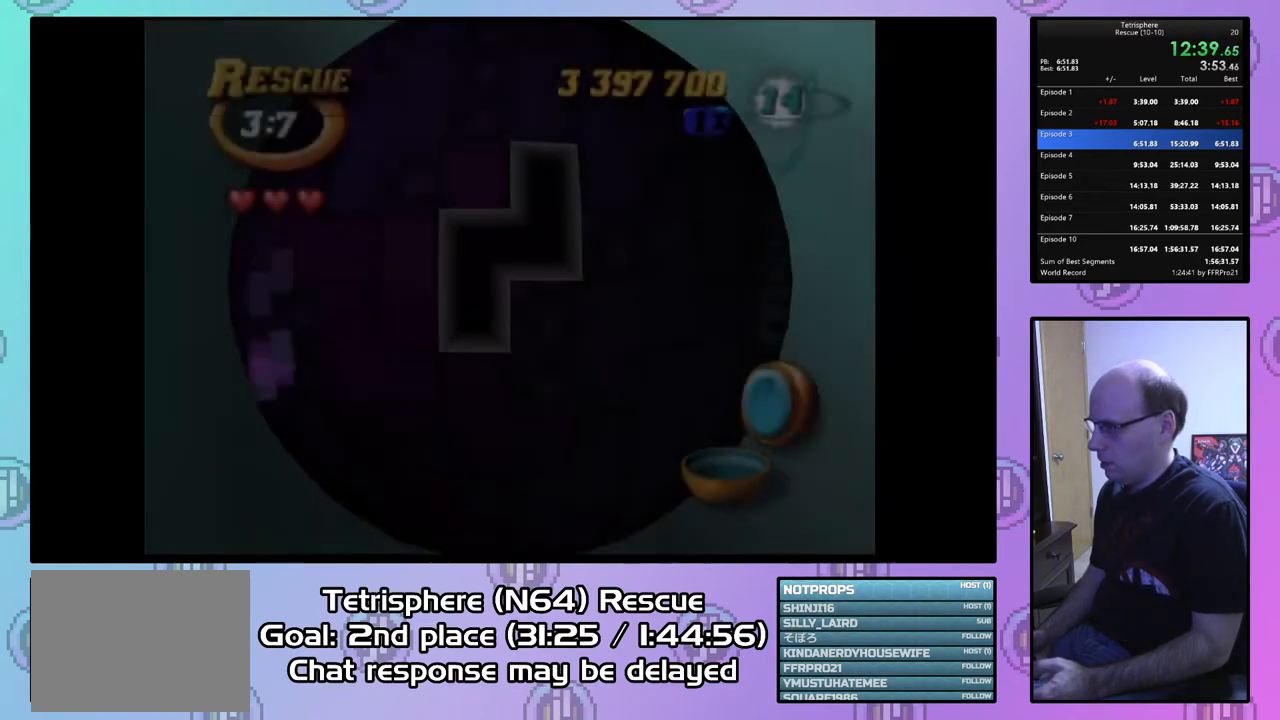
{"buttons": [], "right_stick": "center", "events": [[33, "CIRCLE", "down"], [33, "CROSS", "down"], [100, "CROSS", "up"], [133, "CIRCLE", "up"], [333, "DPAD_LEFT", "down"], [433, "DPAD_LEFT", "up"]]}
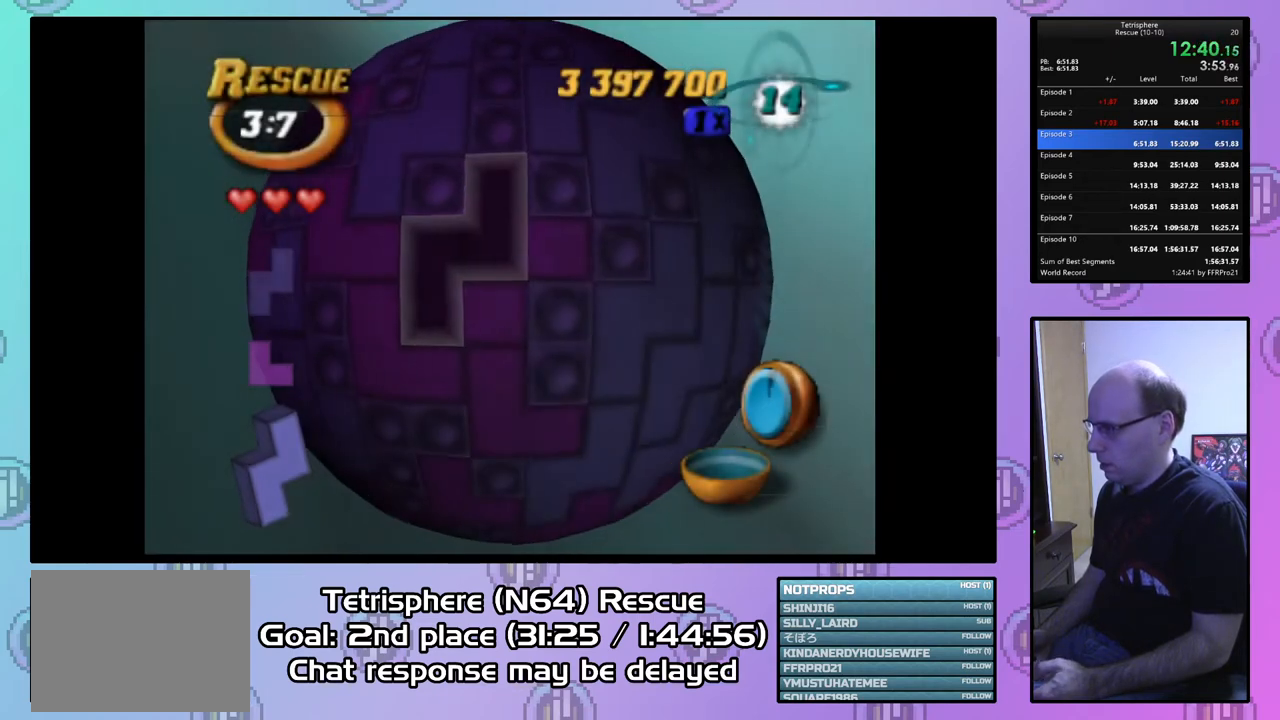
{"buttons": [], "right_stick": "center", "events": [[33, "DPAD_DOWN", "down"], [67, "DPAD_DOWN", "up"], [67, "DPAD_RIGHT", "down"], [100, "DPAD_RIGHT", "up"], [200, "DPAD_RIGHT", "down"], [300, "DPAD_RIGHT", "up"], [367, "DPAD_RIGHT", "down"], [433, "DPAD_RIGHT", "up"]]}
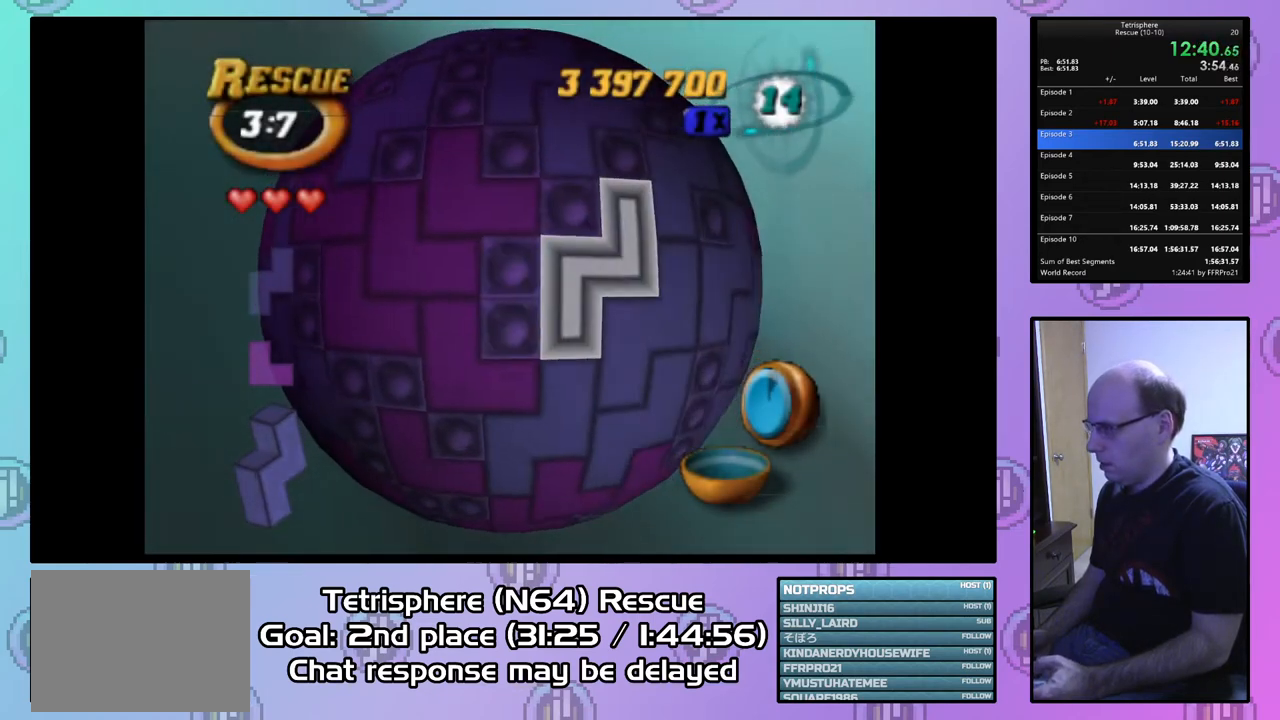
{"buttons": [], "right_stick": "center", "events": [[267, "CIRCLE", "down"], [367, "DPAD_LEFT", "down"], [400, "CIRCLE", "up"], [467, "DPAD_LEFT", "up"]]}
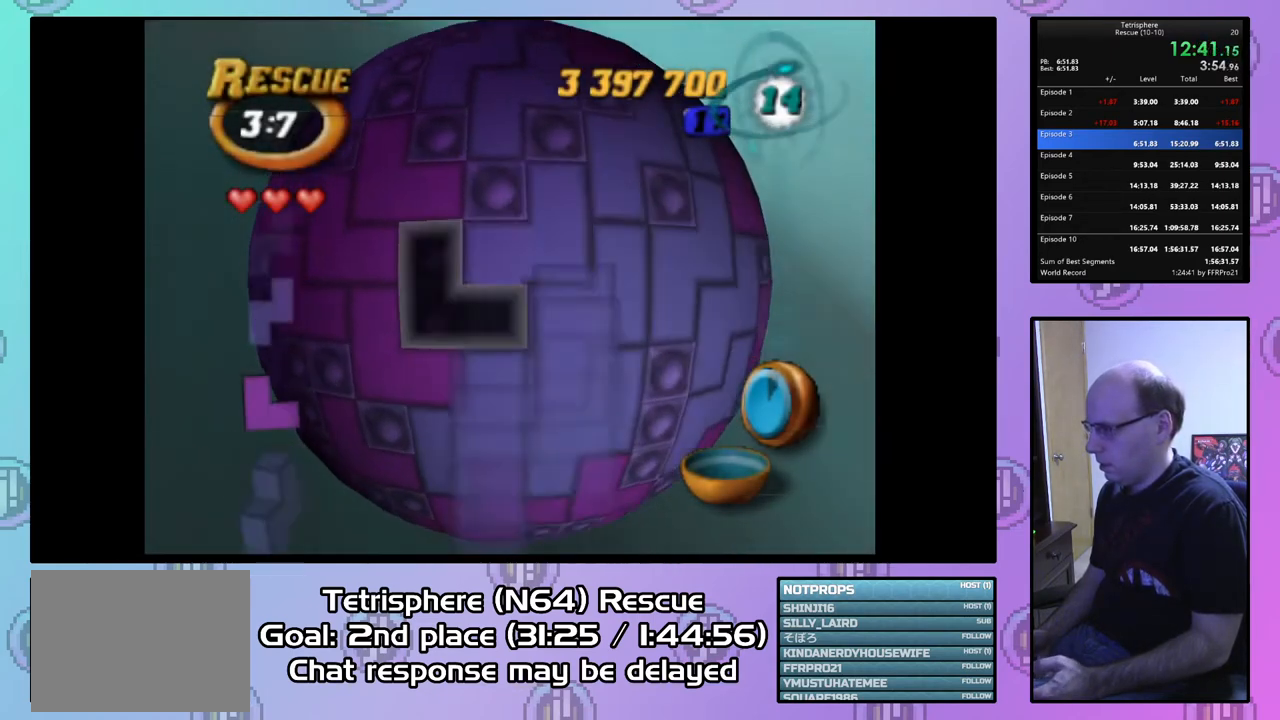
{"buttons": ["CIRCLE"], "right_stick": "center", "events": [[33, "DPAD_LEFT", "down"], [100, "DPAD_LEFT", "up"], [200, "DPAD_LEFT", "down"], [267, "DPAD_LEFT", "up"], [400, "DPAD_UP", "down"], [467, "DPAD_UP", "up"], [500, "CIRCLE", "down"]]}
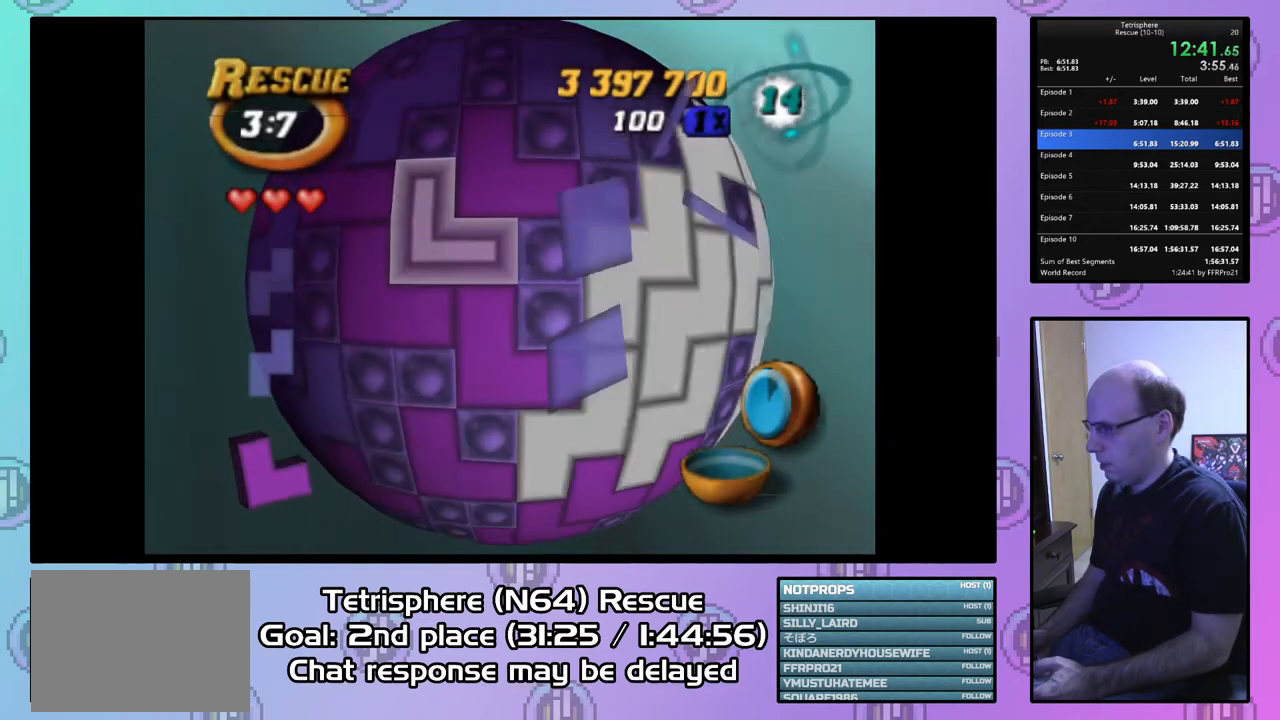
{"buttons": ["DPAD_RIGHT"], "right_stick": "center", "events": [[133, "CIRCLE", "up"], [167, "DPAD_RIGHT", "down"], [267, "DPAD_RIGHT", "up"], [333, "DPAD_RIGHT", "down"], [433, "DPAD_RIGHT", "up"], [500, "DPAD_RIGHT", "down"]]}
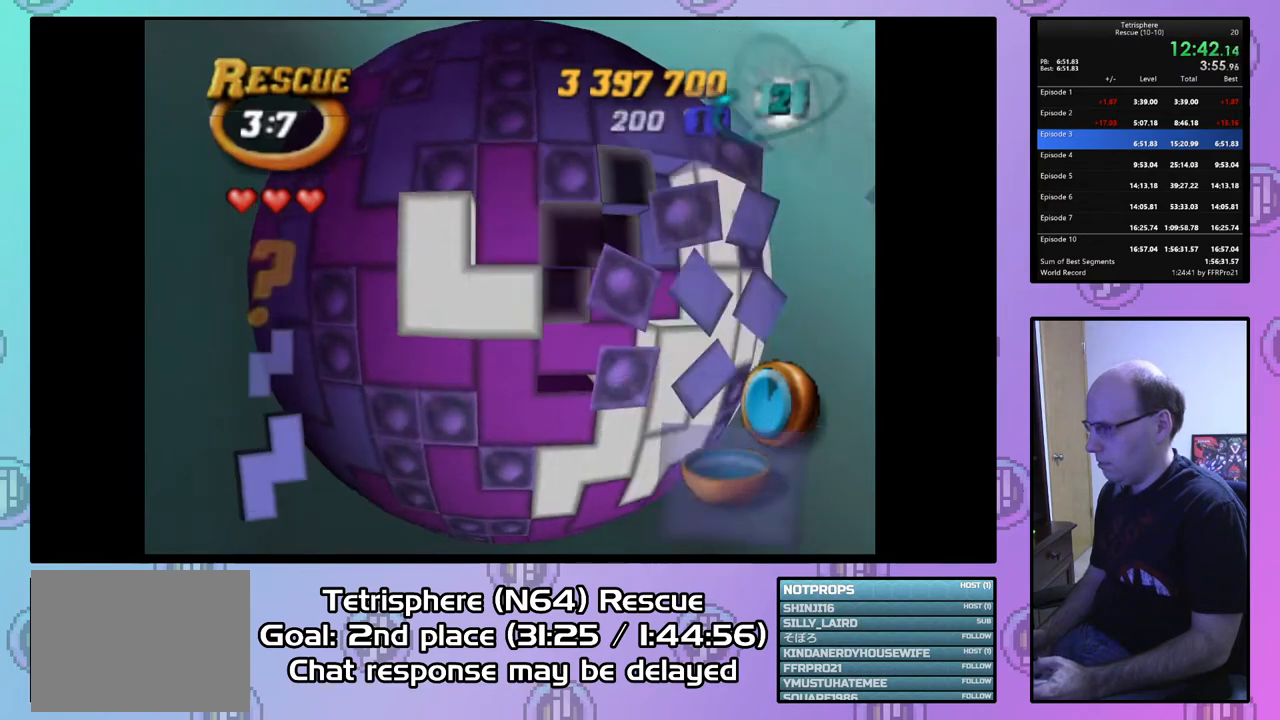
{"buttons": [], "right_stick": "center", "events": [[100, "DPAD_RIGHT", "up"], [267, "DPAD_DOWN", "down"], [333, "DPAD_DOWN", "up"]]}
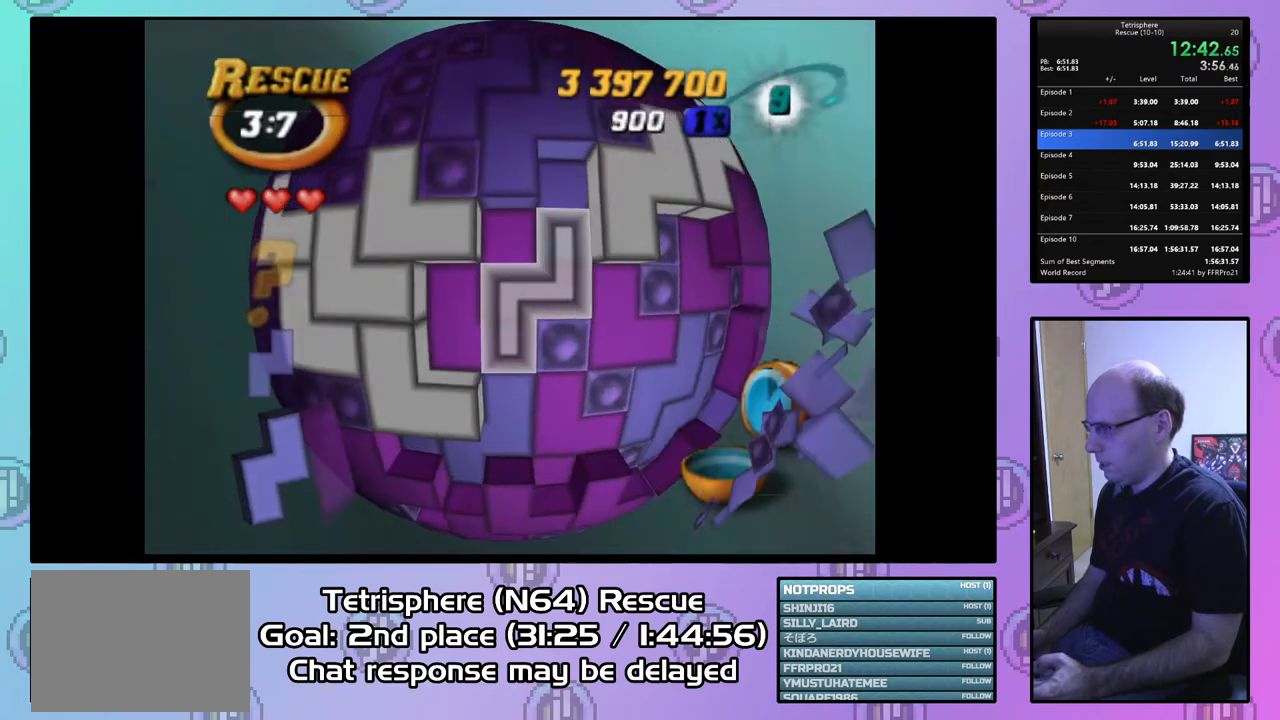
{"buttons": [], "right_stick": "center", "events": [[33, "DPAD_RIGHT", "down"], [133, "DPAD_RIGHT", "up"], [267, "DPAD_UP", "down"], [333, "DPAD_UP", "up"], [400, "DPAD_UP", "down"], [500, "DPAD_UP", "up"]]}
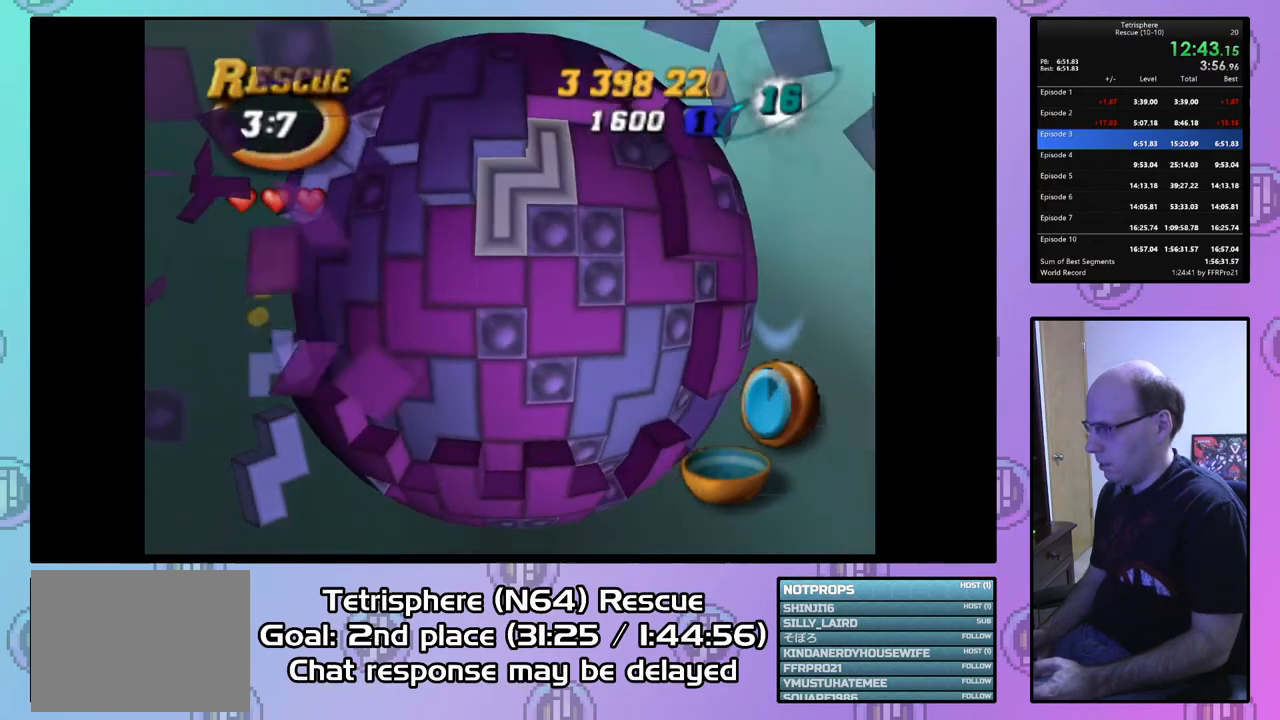
{"buttons": ["DPAD_DOWN"], "right_stick": "center", "events": [[300, "CIRCLE", "down"], [433, "CIRCLE", "up"], [467, "DPAD_DOWN", "down"]]}
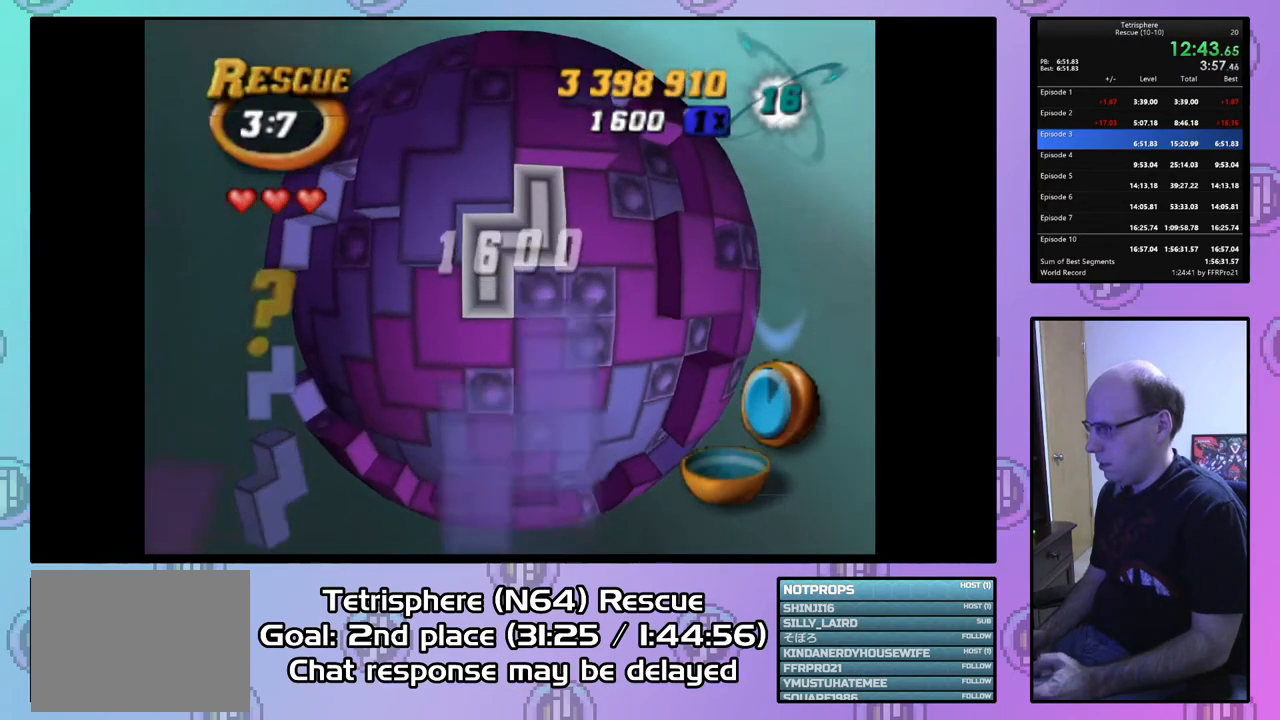
{"buttons": [], "right_stick": "center", "events": [[33, "DPAD_DOWN", "up"], [133, "DPAD_LEFT", "down"], [233, "DPAD_LEFT", "up"], [333, "DPAD_LEFT", "down"], [367, "DPAD_LEFT", "up"]]}